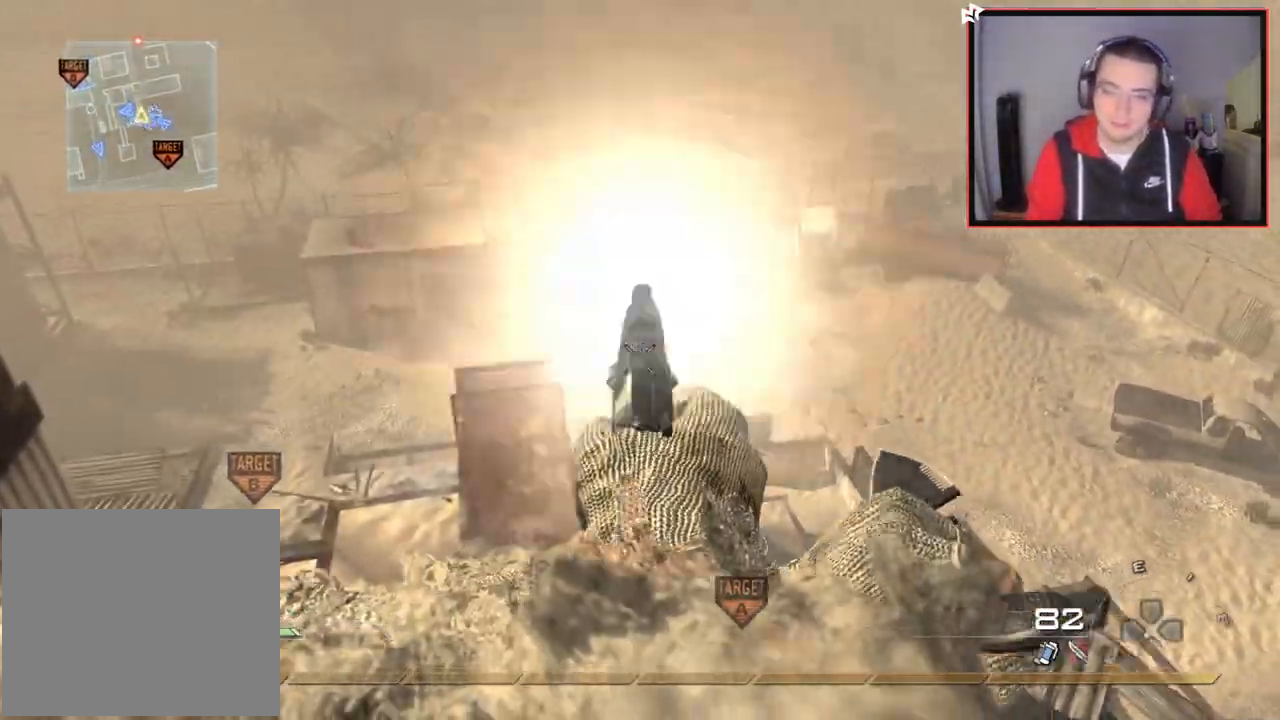
Gameplay with a controller (PlayStation layout); each line is a JSON object with the inputs held at the frame after it. "events" lists button and stick changes between this image and that frame as [ms after this image, input, new state], when the widget could be followed in between.
{"buttons": [], "left_stick": "down-left", "right_stick": "right", "events": [[150, "R2", "up"], [234, "R2", "down"], [267, "left_stick", "left"], [284, "L2", "up"], [300, "R2", "up"], [384, "right_stick", "right"], [434, "left_stick", "down-left"]]}
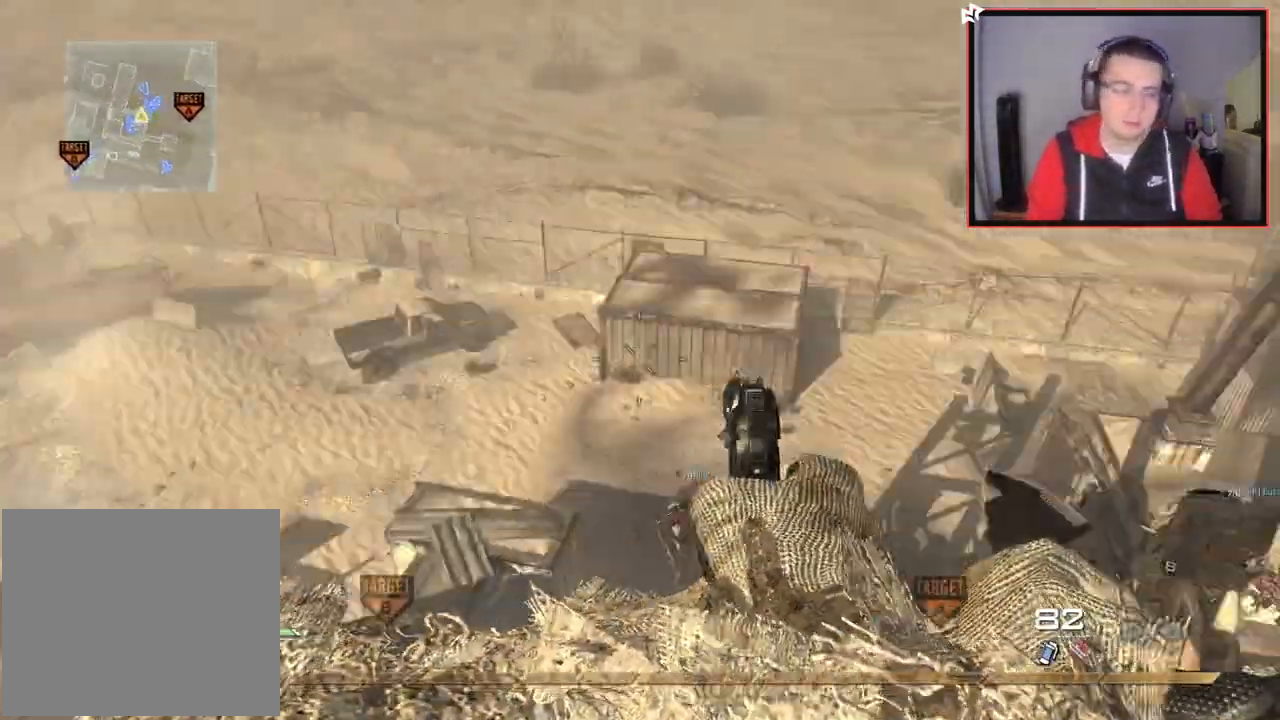
{"buttons": ["TRIANGLE", "R1", "R2"], "left_stick": "center", "right_stick": "center", "events": [[83, "right_stick", "center"], [167, "left_stick", "down-right"], [283, "left_stick", "center"], [333, "right_stick", "up"], [367, "R2", "down"], [417, "R1", "down"], [417, "right_stick", "center"], [500, "TRIANGLE", "down"]]}
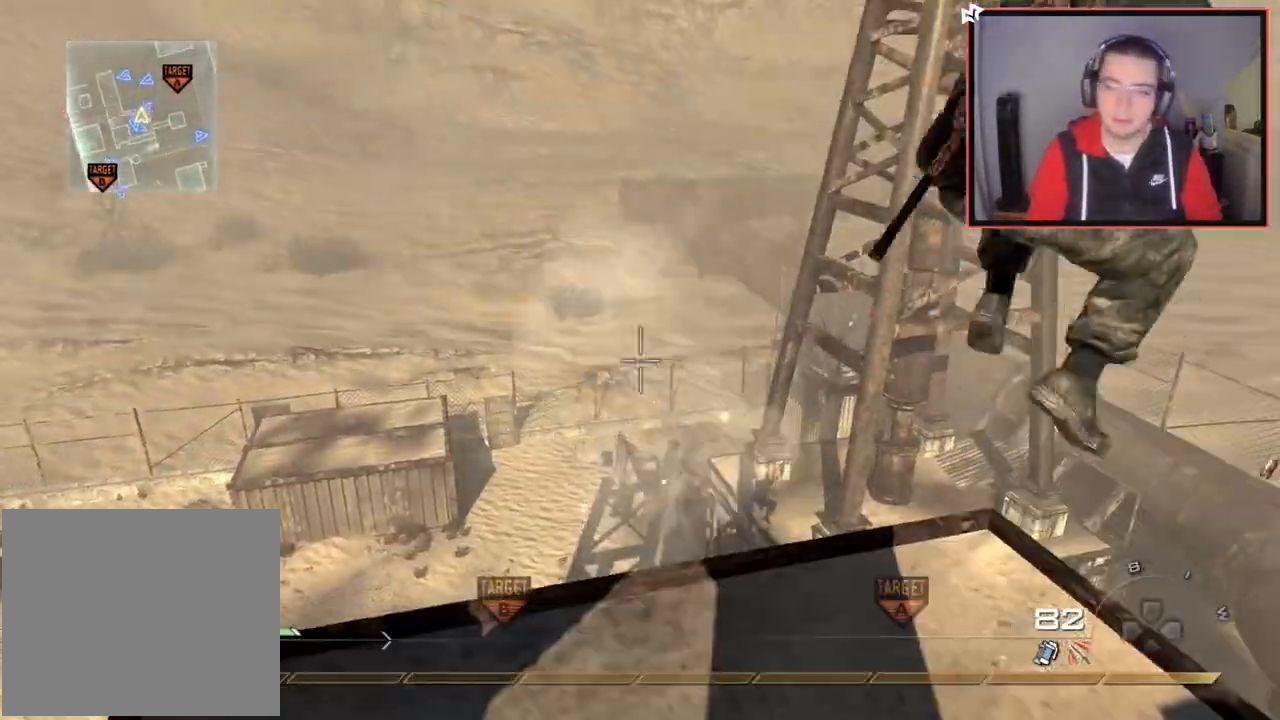
{"buttons": ["TRIANGLE", "L3"], "left_stick": "up", "right_stick": "right", "events": [[84, "R2", "up"], [84, "SQUARE", "down"], [84, "TRIANGLE", "up"], [167, "L2", "down"], [167, "R1", "up"], [200, "SQUARE", "up"], [234, "left_stick", "up-right"], [317, "left_stick", "up"], [334, "L3", "down"], [384, "right_stick", "right"], [434, "L2", "up"], [451, "TRIANGLE", "down"]]}
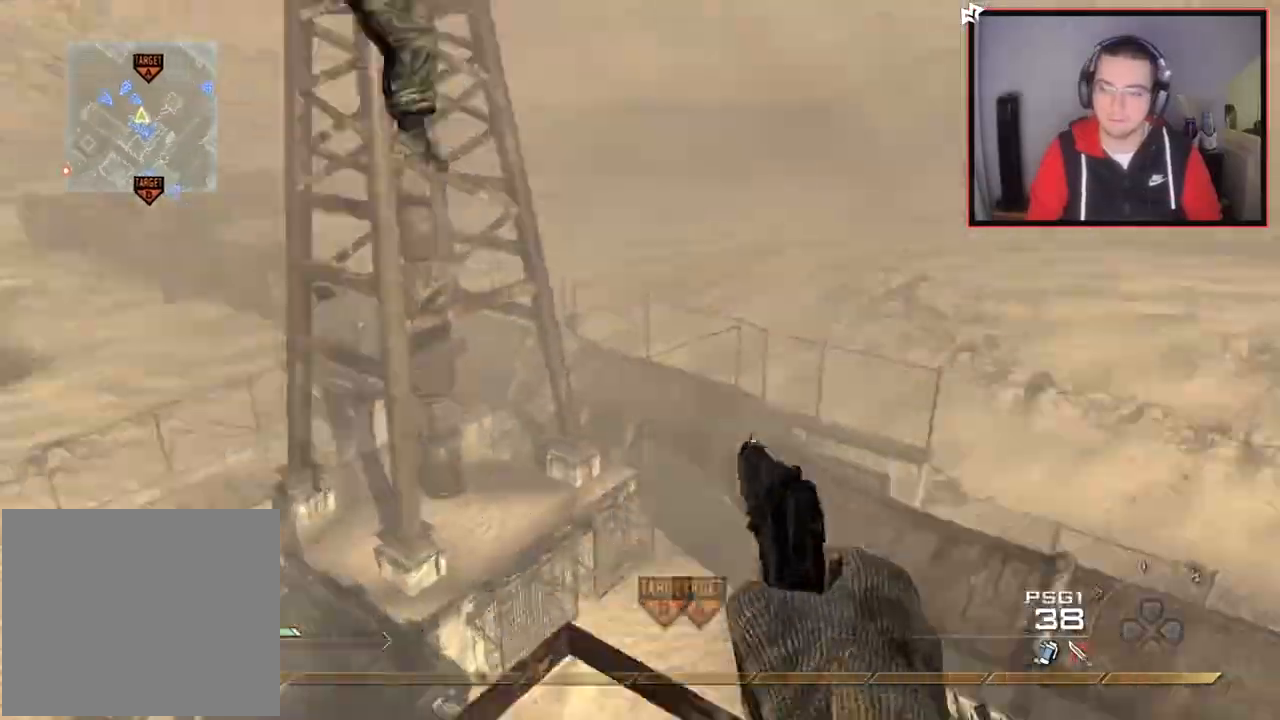
{"buttons": ["TRIANGLE"], "left_stick": "center", "right_stick": "right", "events": [[16, "L3", "up"], [16, "TRIANGLE", "up"], [83, "CROSS", "down"], [83, "TRIANGLE", "down"], [100, "left_stick", "center"], [166, "CROSS", "up"], [166, "L2", "down"], [200, "TRIANGLE", "up"], [233, "left_stick", "up"], [283, "L3", "down"], [333, "TRIANGLE", "down"], [383, "L2", "up"], [400, "TRIANGLE", "up"], [433, "L3", "up"], [483, "TRIANGLE", "down"], [500, "left_stick", "center"]]}
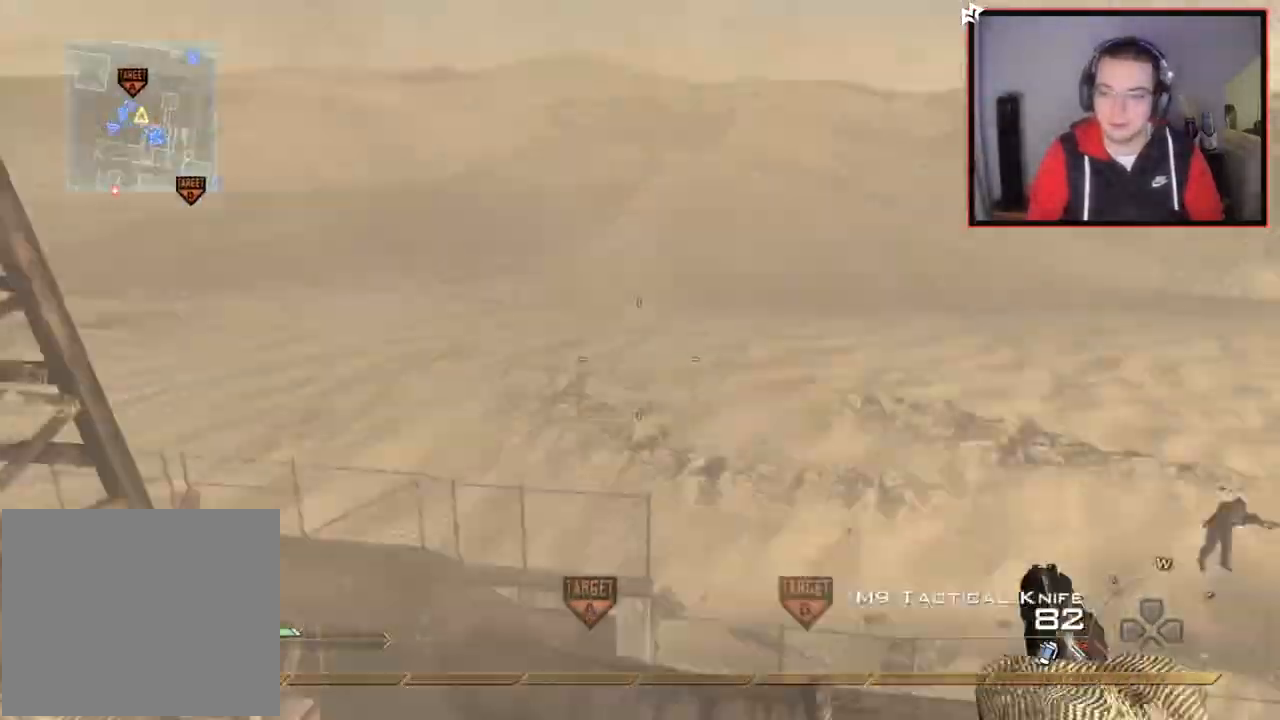
{"buttons": ["L3"], "left_stick": "up", "right_stick": "right", "events": [[67, "L2", "down"], [84, "TRIANGLE", "up"], [167, "TRIANGLE", "down"], [184, "left_stick", "up"], [284, "TRIANGLE", "up"], [351, "L2", "up"], [367, "right_stick", "center"], [467, "right_stick", "right"], [484, "L3", "down"]]}
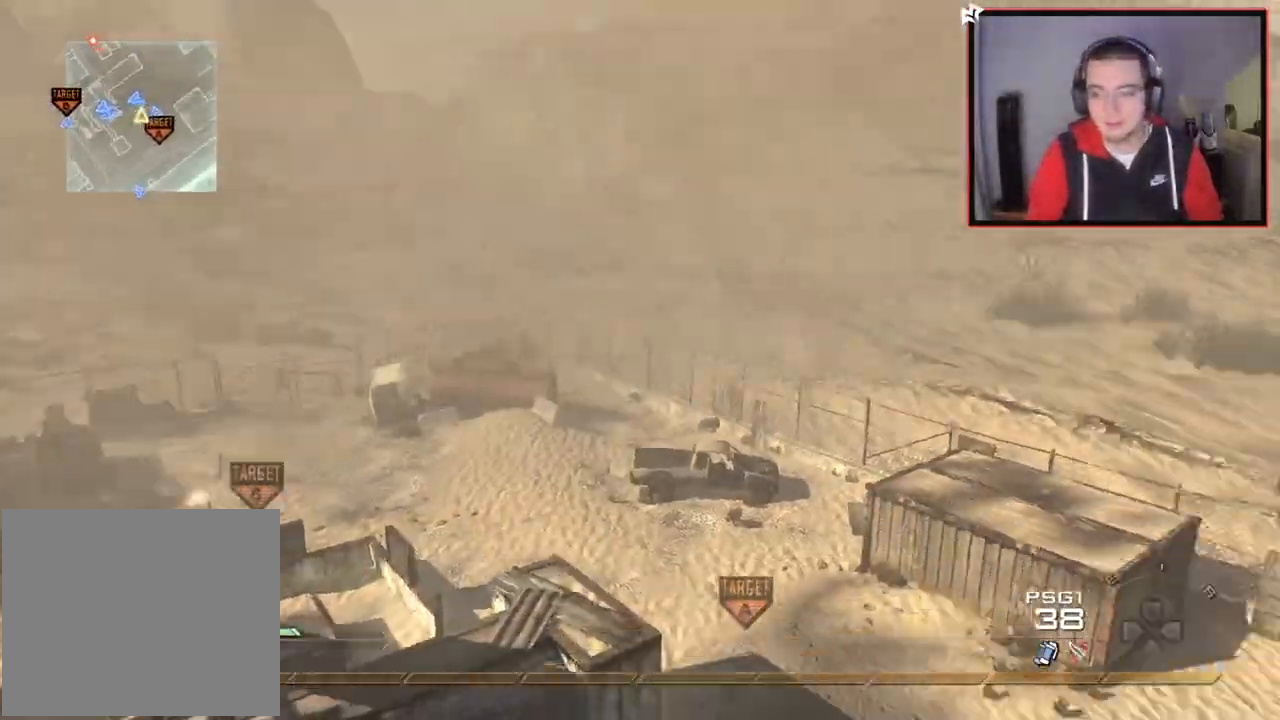
{"buttons": ["R2"], "left_stick": "center", "right_stick": "center", "events": [[283, "L3", "up"], [283, "TRIANGLE", "down"], [333, "TRIANGLE", "up"], [350, "left_stick", "center"], [383, "R2", "down"], [383, "TRIANGLE", "down"], [383, "right_stick", "down-left"], [433, "right_stick", "center"], [450, "SQUARE", "down"], [450, "TRIANGLE", "up"], [483, "SQUARE", "up"]]}
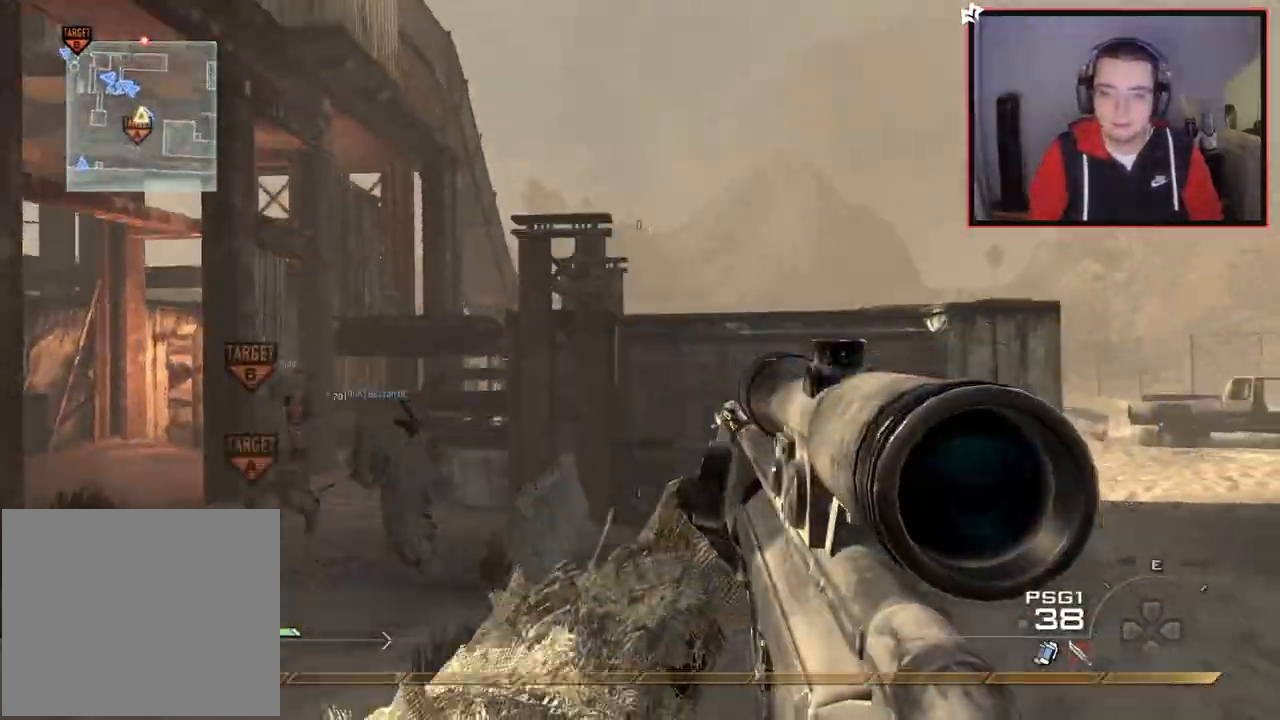
{"buttons": [], "left_stick": "up-left", "right_stick": "center", "events": [[17, "left_stick", "up-left"], [50, "R2", "up"]]}
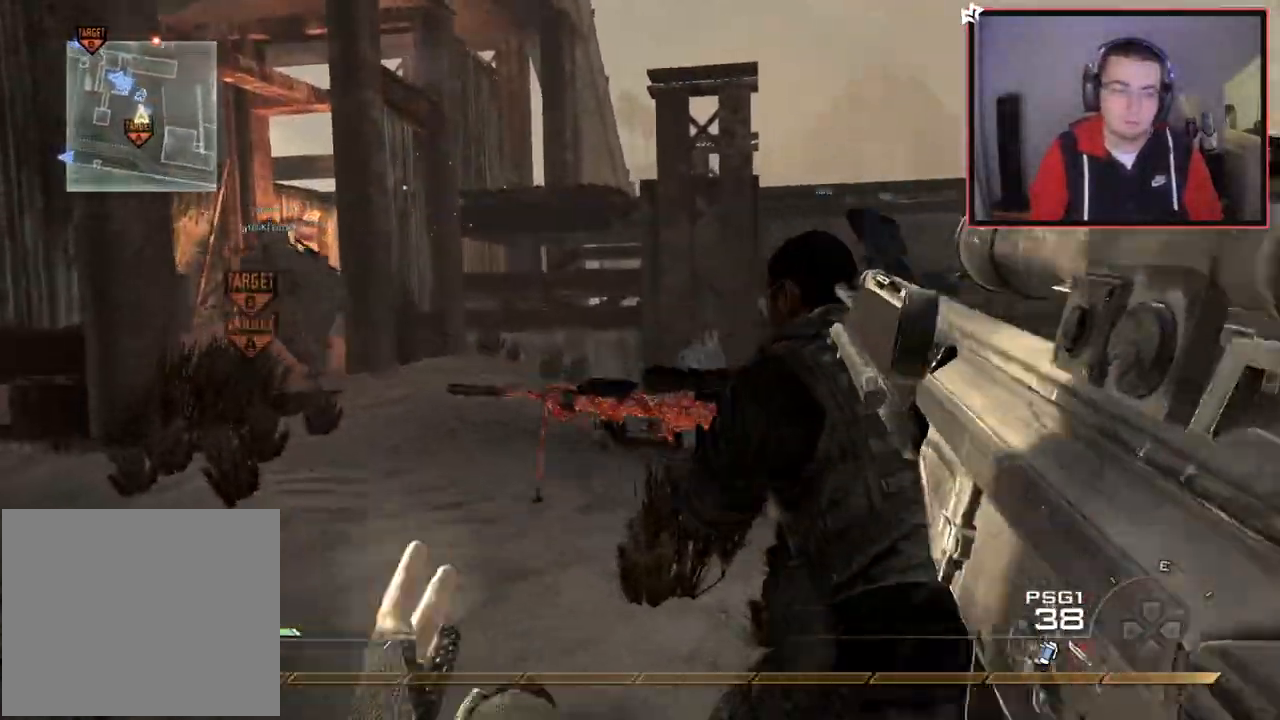
{"buttons": ["L1"], "left_stick": "up-left", "right_stick": "center", "events": [[317, "right_stick", "up"], [450, "right_stick", "center"], [500, "L1", "down"]]}
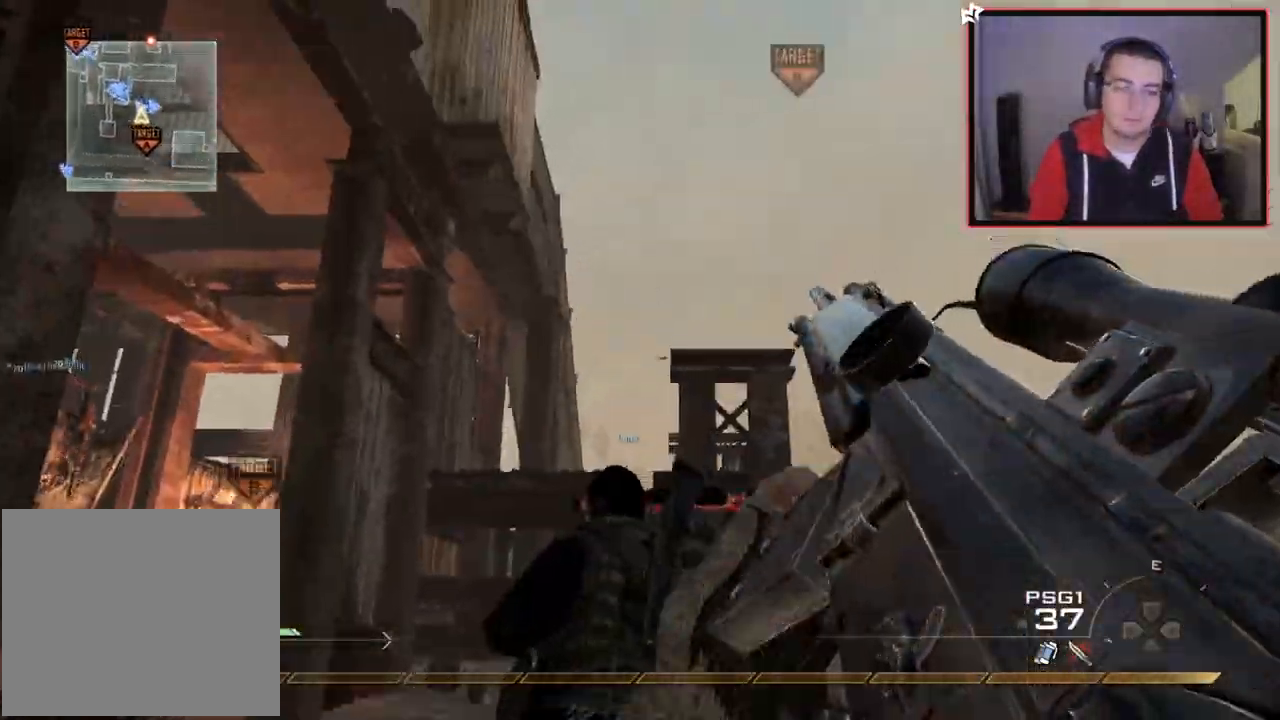
{"buttons": [], "left_stick": "up", "right_stick": "center", "events": [[134, "L1", "up"], [167, "left_stick", "up"]]}
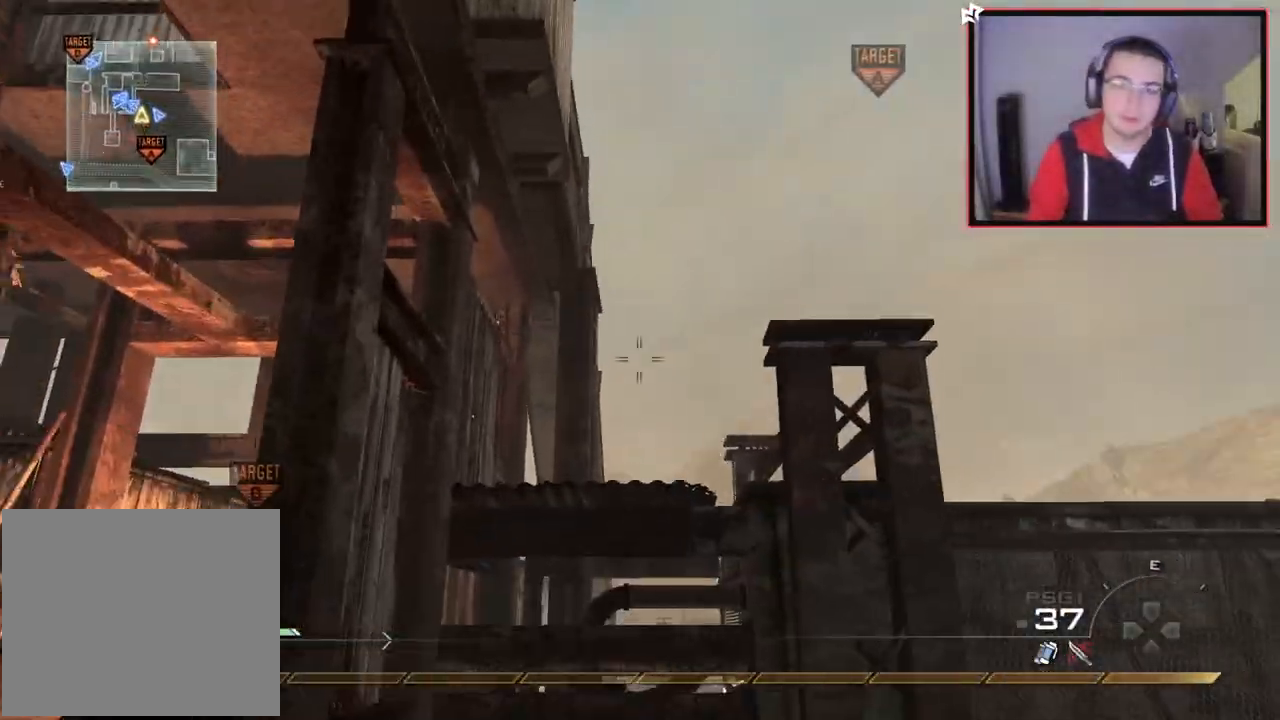
{"buttons": ["L1"], "left_stick": "center", "right_stick": "center", "events": [[16, "left_stick", "center"], [167, "L1", "down"], [317, "L1", "up"], [383, "L1", "down"]]}
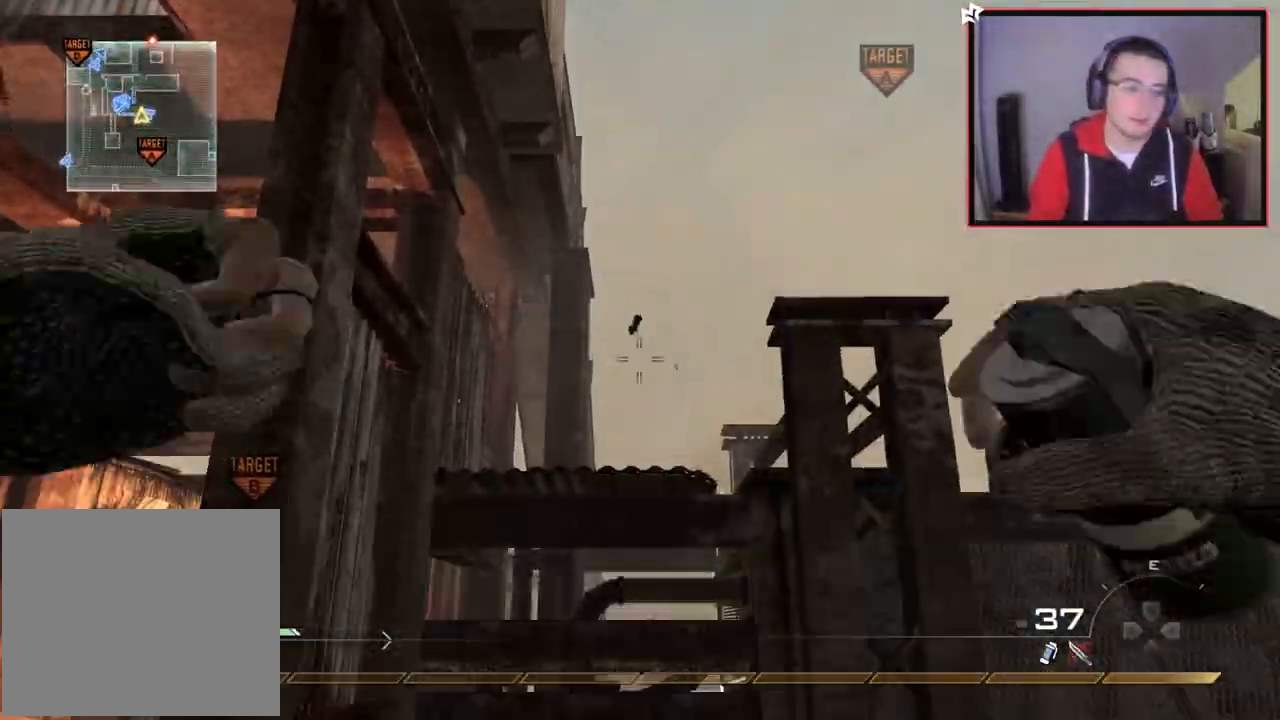
{"buttons": [], "left_stick": "up", "right_stick": "center", "events": [[34, "L1", "up"], [150, "left_stick", "up"]]}
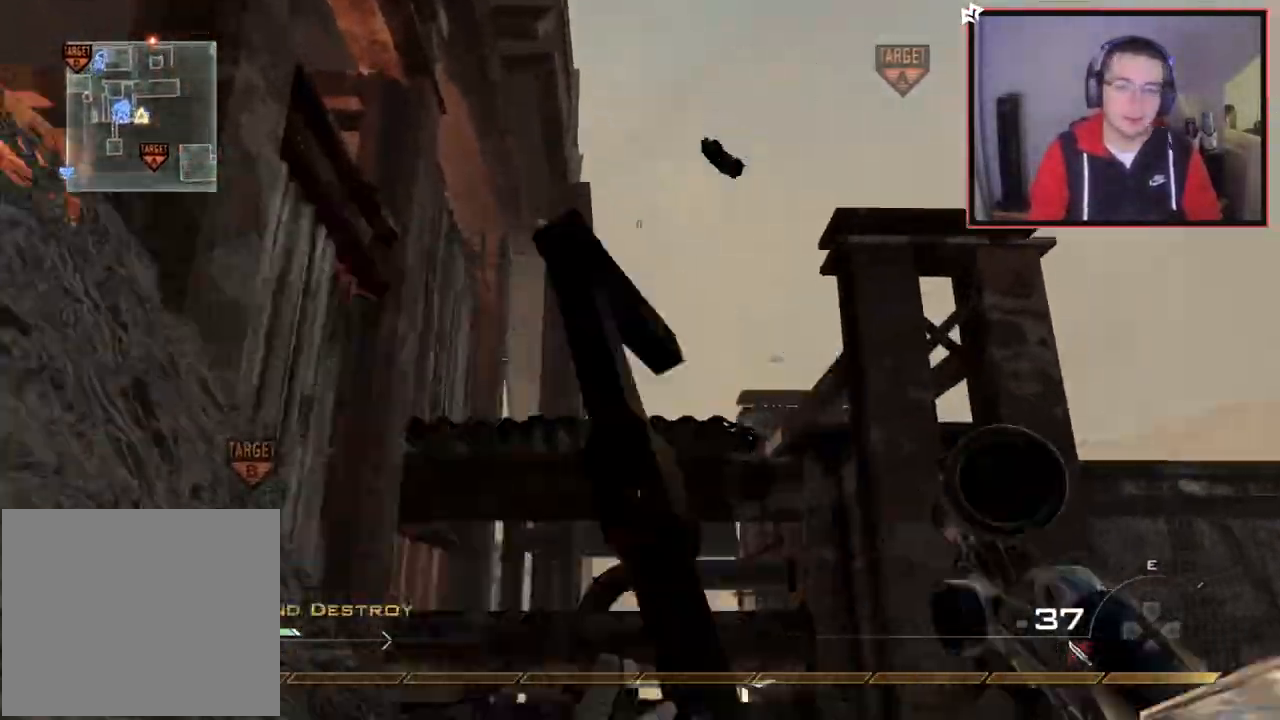
{"buttons": [], "left_stick": "up-left", "right_stick": "center", "events": [[16, "right_stick", "down-left"], [133, "left_stick", "up-right"], [183, "right_stick", "center"], [283, "TRIANGLE", "down"], [300, "left_stick", "up-left"], [383, "TRIANGLE", "up"]]}
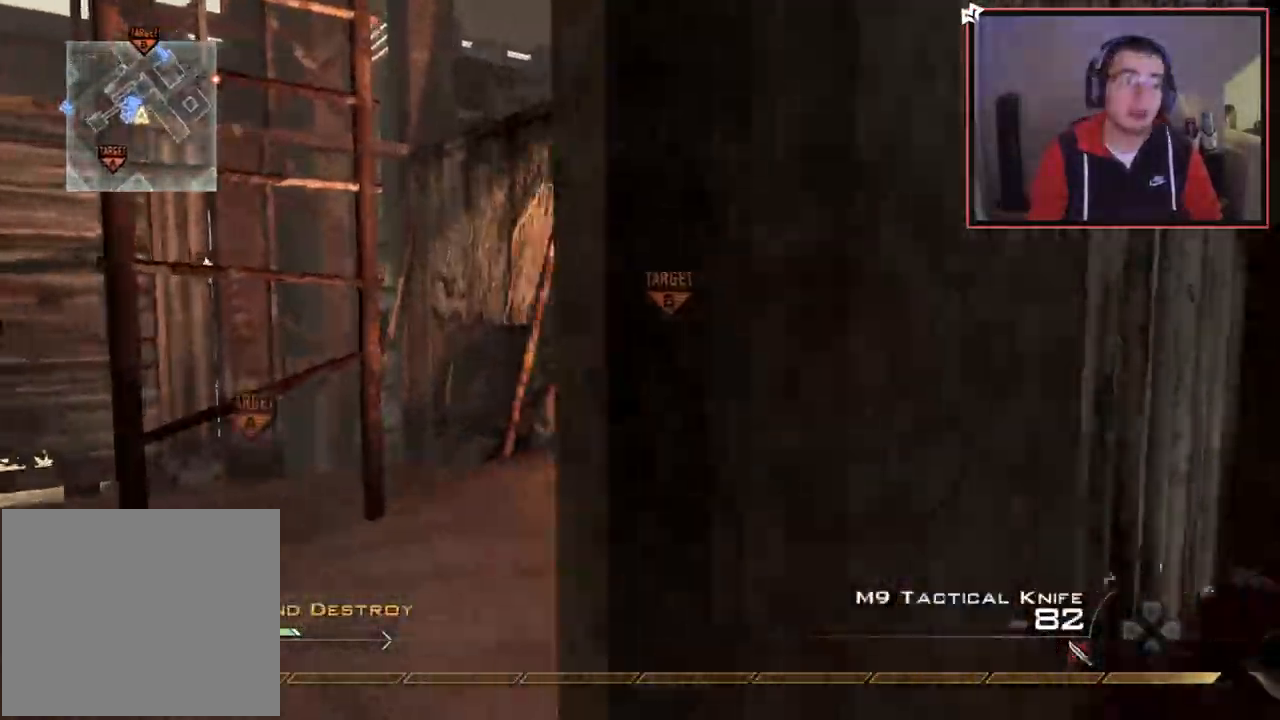
{"buttons": ["SQUARE"], "left_stick": "up", "right_stick": "center", "events": [[17, "right_stick", "left"], [50, "left_stick", "up"], [117, "right_stick", "center"], [267, "SQUARE", "down"], [334, "SQUARE", "up"], [417, "SQUARE", "down"]]}